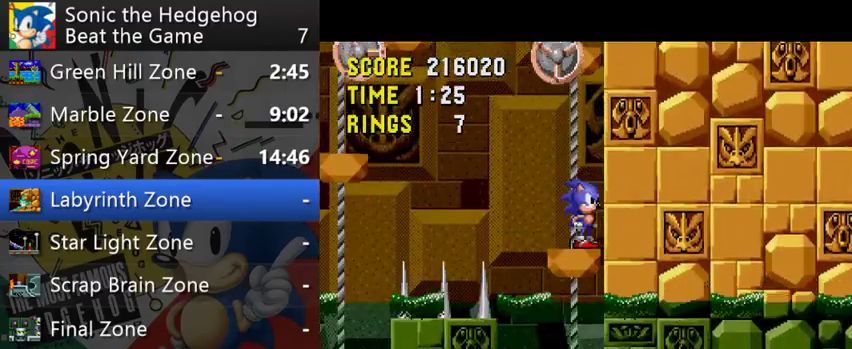
Gameplay with a controller (Xbox layout); each line is a JSON object with the inputs held at the frame after it. "events" lists button and stick changes between this image and that frame as [ms after this image, input, new state], when the widget could be followed in between. This overlay highlights the sticks when they move; stick clicks (L3 R3) are not distinguishable. Not read: L1 L3 R1 R2 R3.
{"buttons": [], "left_stick": "center", "right_stick": "center", "events": [[33, "A", "down"], [200, "A", "up"]]}
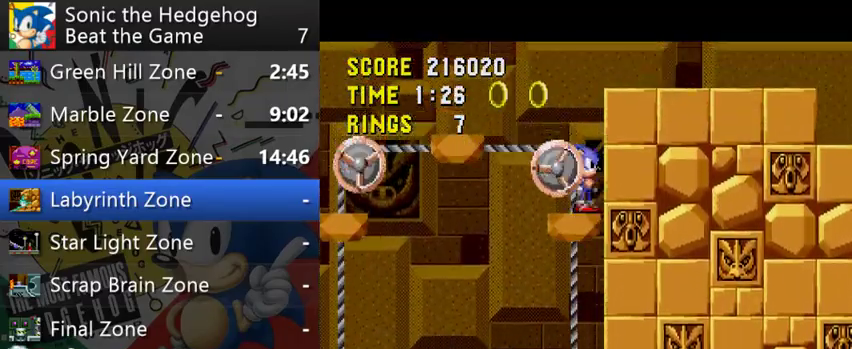
{"buttons": ["A"], "left_stick": "right", "right_stick": "center", "events": [[267, "A", "down"], [333, "left_stick", "right"]]}
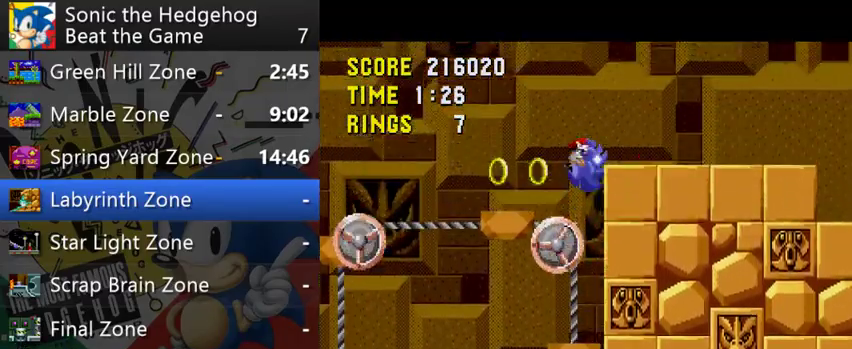
{"buttons": [], "left_stick": "right", "right_stick": "center", "events": [[267, "A", "up"]]}
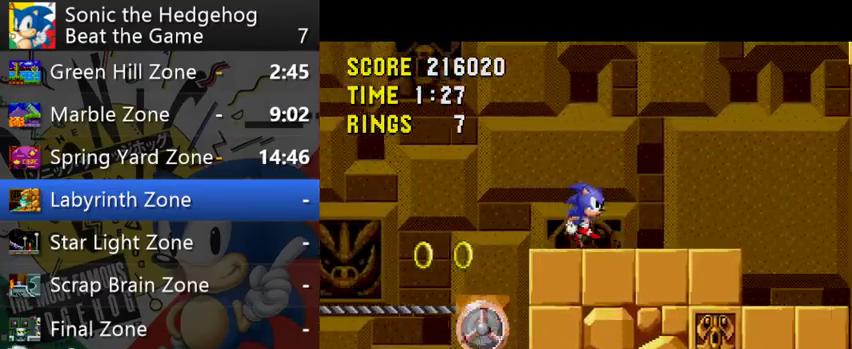
{"buttons": [], "left_stick": "right", "right_stick": "center", "events": []}
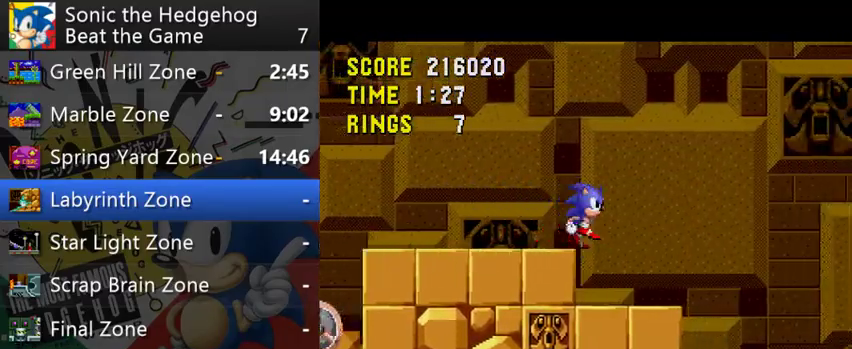
{"buttons": [], "left_stick": "right", "right_stick": "center", "events": []}
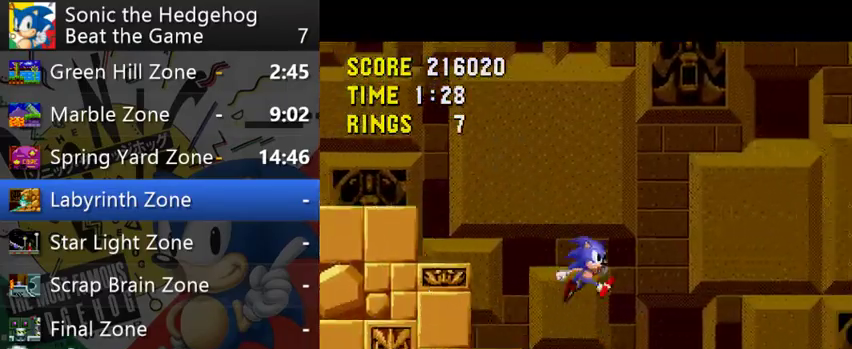
{"buttons": [], "left_stick": "right", "right_stick": "center", "events": []}
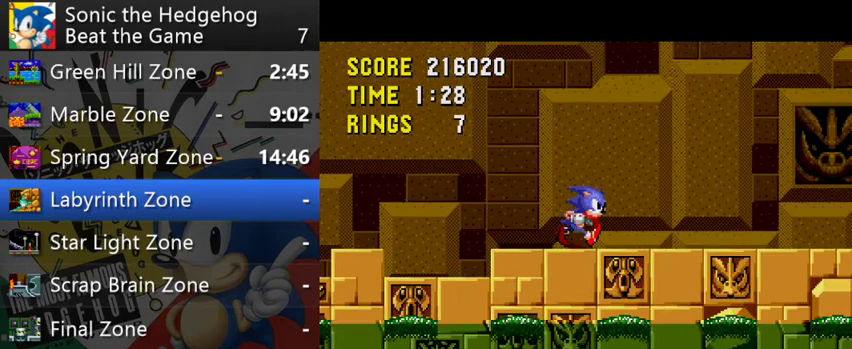
{"buttons": [], "left_stick": "right", "right_stick": "center", "events": []}
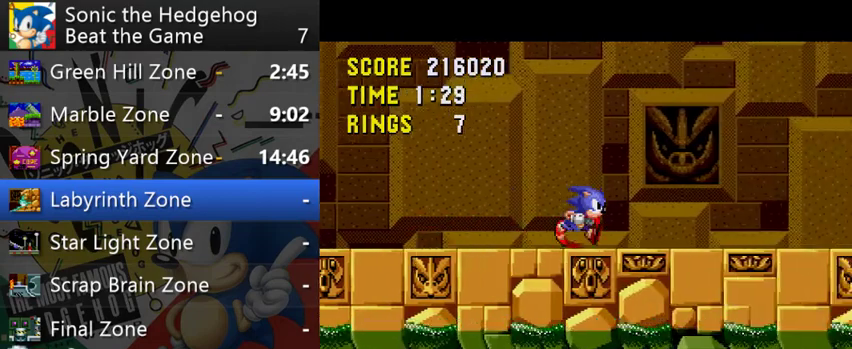
{"buttons": [], "left_stick": "right", "right_stick": "center", "events": []}
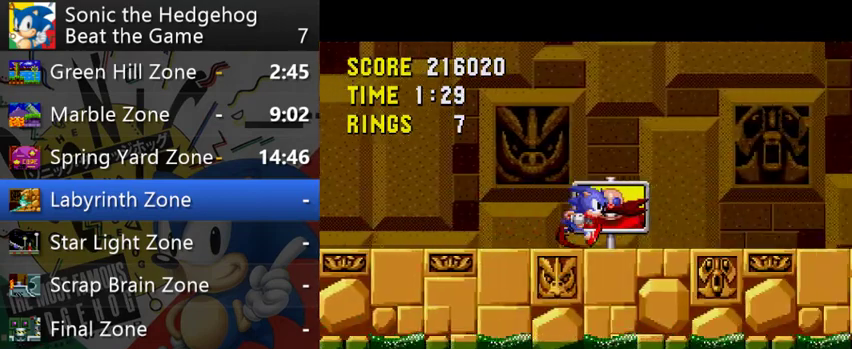
{"buttons": ["A"], "left_stick": "right", "right_stick": "center", "events": [[33, "A", "down"]]}
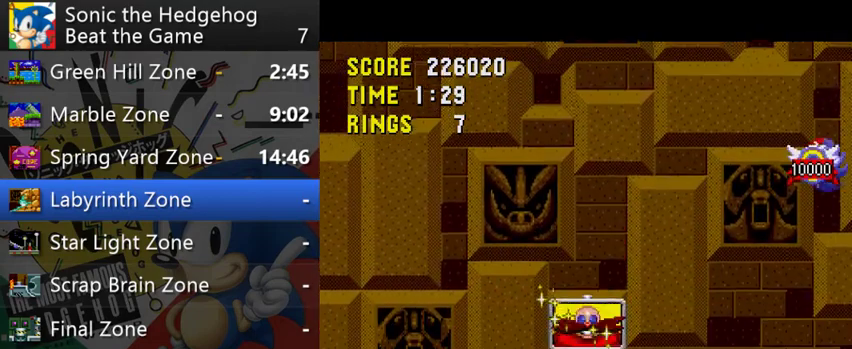
{"buttons": [], "left_stick": "left", "right_stick": "center", "events": [[100, "A", "up"], [100, "left_stick", "left"]]}
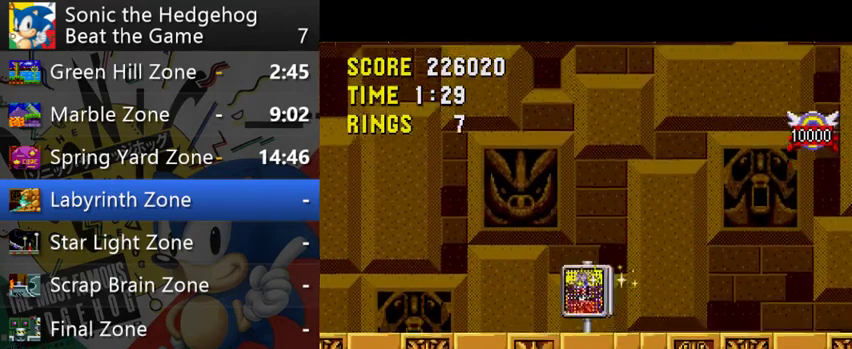
{"buttons": [], "left_stick": "center", "right_stick": "center", "events": [[133, "left_stick", "center"]]}
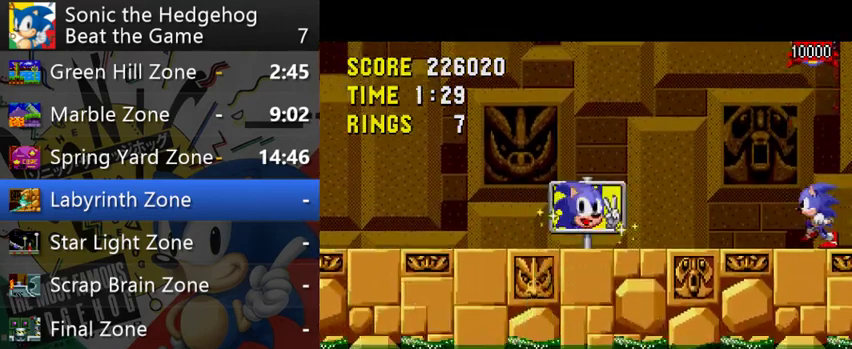
{"buttons": [], "left_stick": "right", "right_stick": "center", "events": [[133, "left_stick", "right"]]}
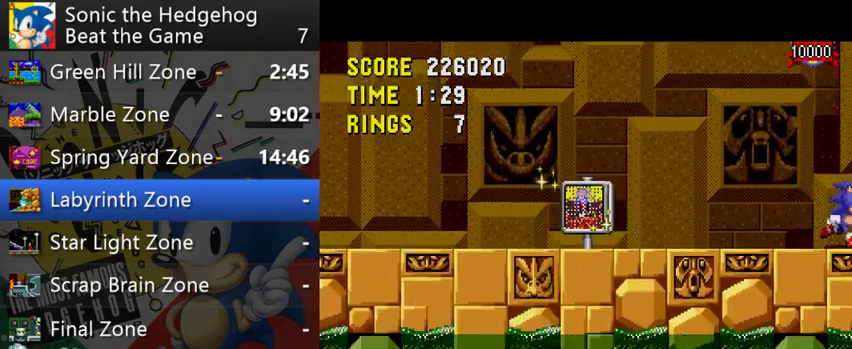
{"buttons": [], "left_stick": "center", "right_stick": "center", "events": [[67, "A", "down"], [100, "left_stick", "left"], [133, "A", "up"], [167, "left_stick", "center"]]}
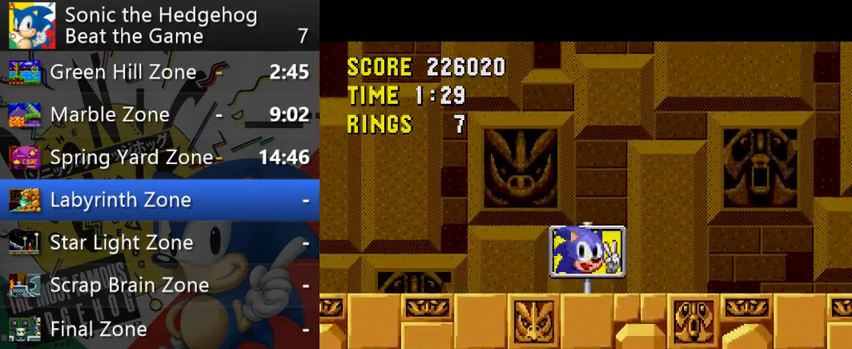
{"buttons": [], "left_stick": "left", "right_stick": "center", "events": [[33, "left_stick", "left"]]}
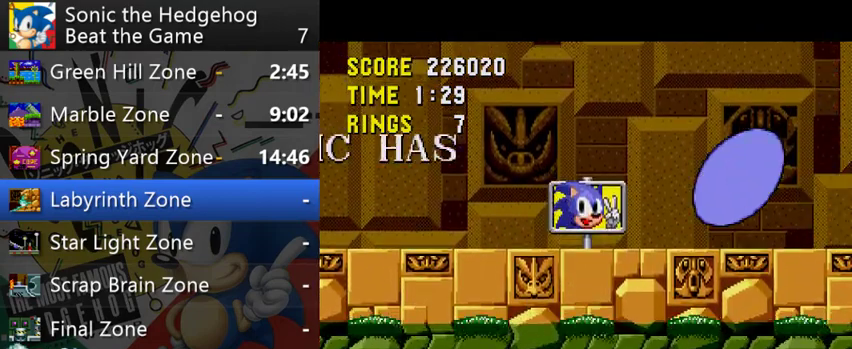
{"buttons": [], "left_stick": "center", "right_stick": "center", "events": [[200, "left_stick", "center"]]}